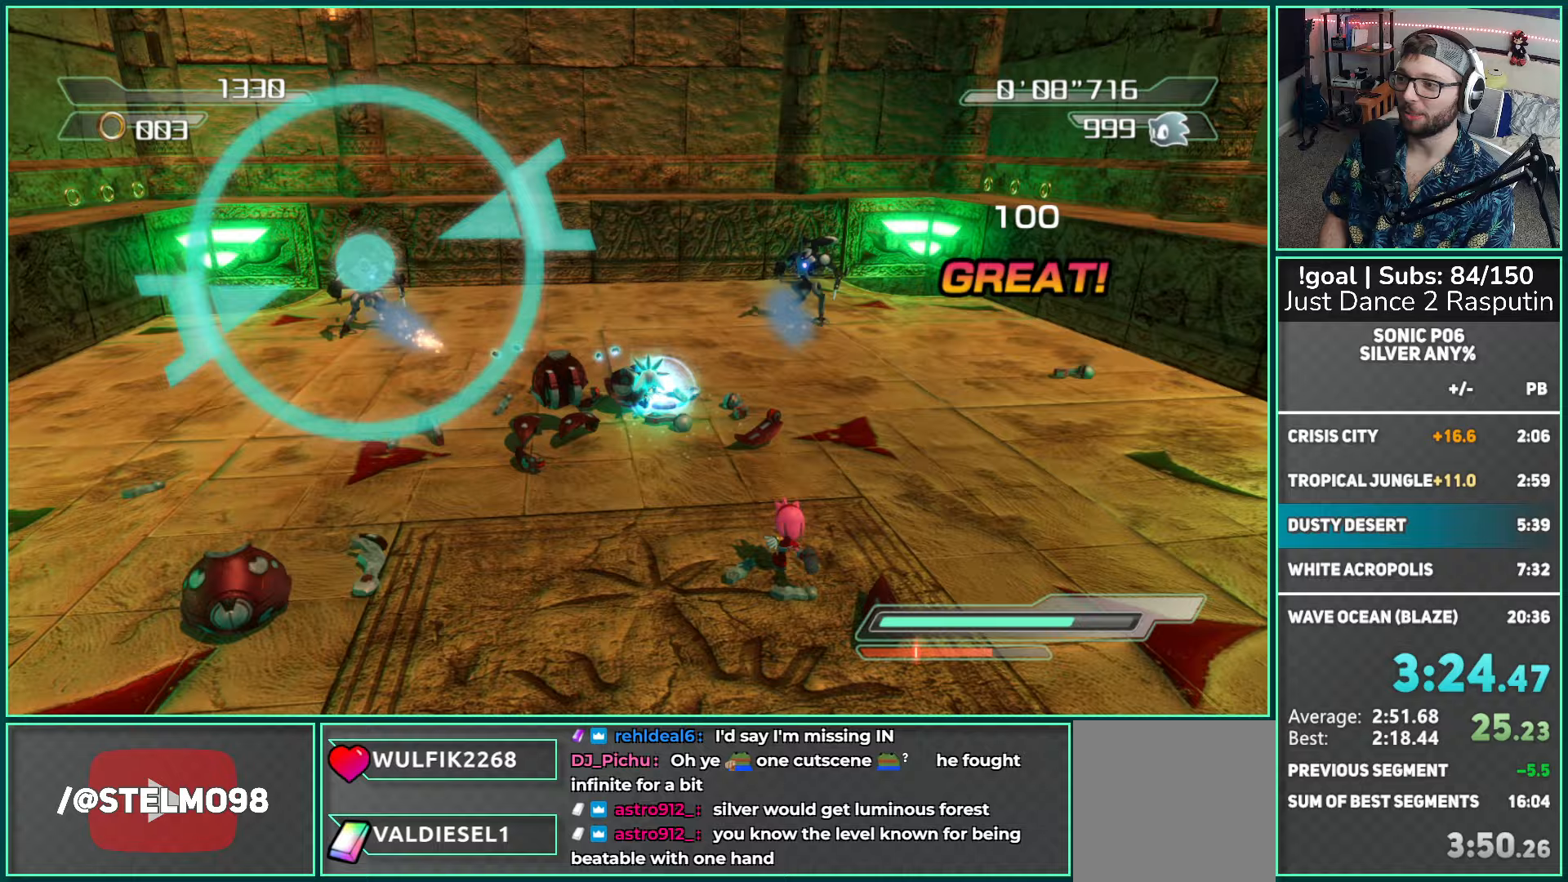
Gameplay with a controller (Xbox layout); each line is a JSON object with the inputs held at the frame after it. "events" lists button and stick changes between this image and that frame as [ms after this image, input, new state], when the widget could be followed in between.
{"buttons": [], "left_stick": "up-right", "right_stick": "center", "events": [[150, "left_stick", "up"], [167, "R2", "up"], [167, "X", "down"], [250, "X", "up"], [400, "left_stick", "up-right"]]}
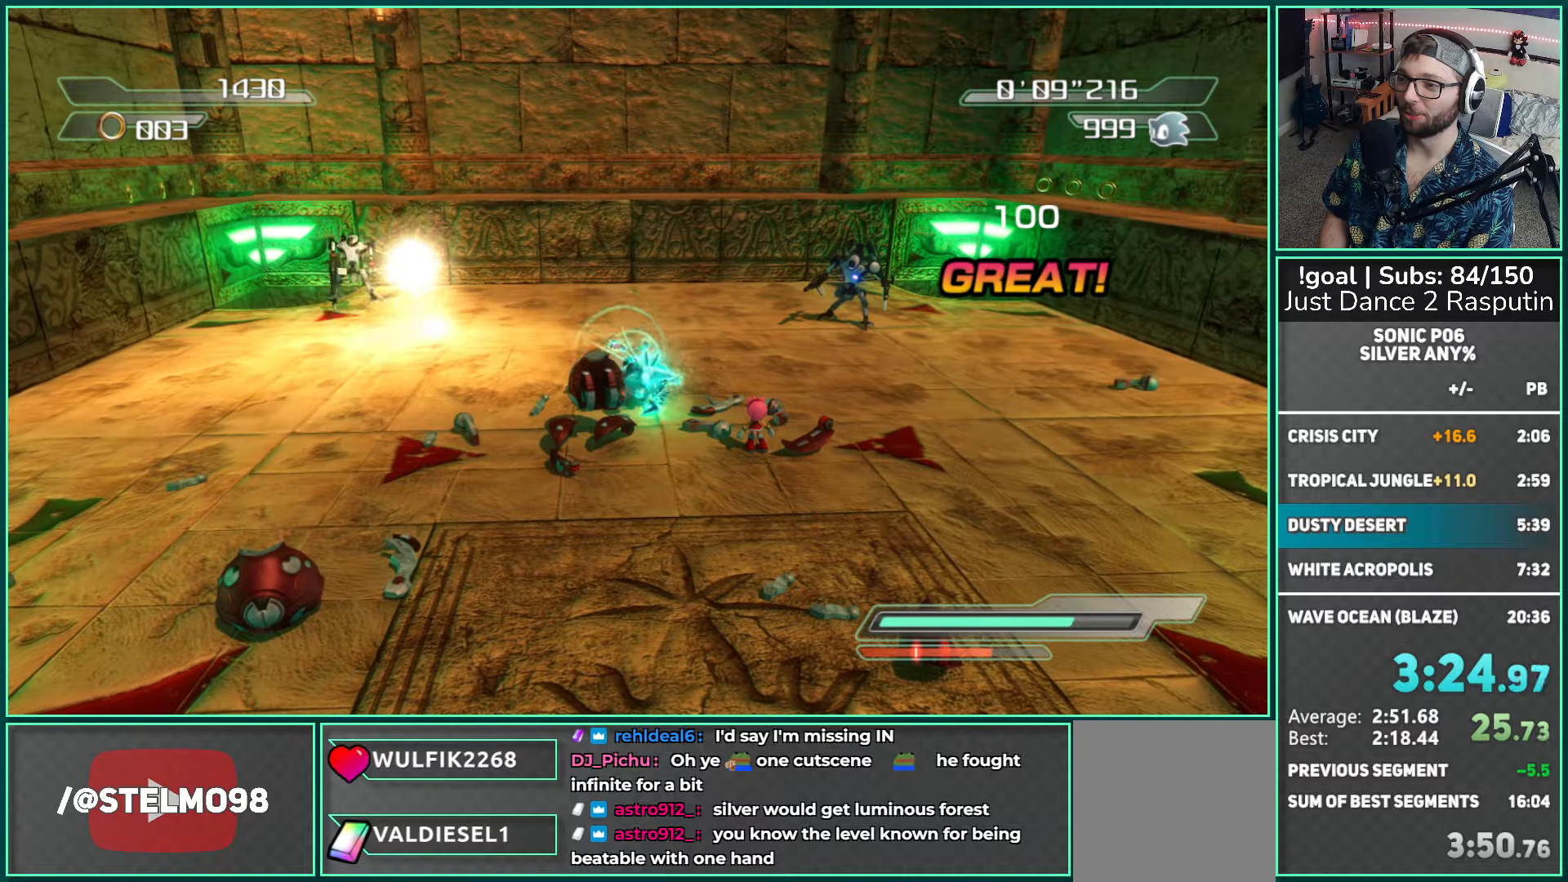
{"buttons": ["R2"], "left_stick": "up-right", "right_stick": "center", "events": [[117, "X", "down"], [200, "X", "up"], [500, "R2", "down"]]}
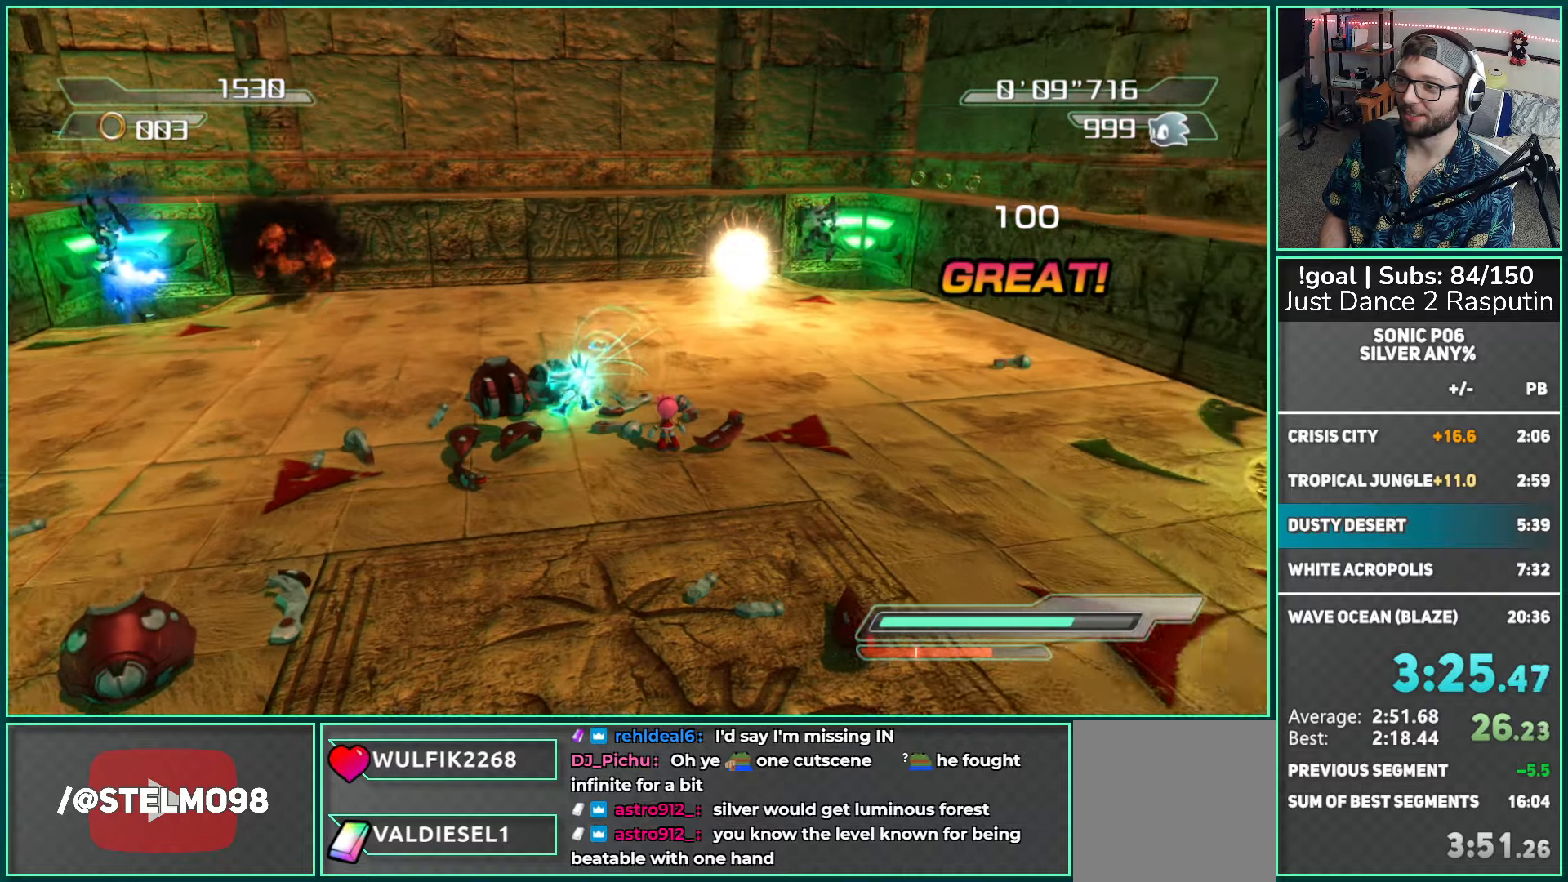
{"buttons": [], "left_stick": "up-right", "right_stick": "center", "events": [[150, "R2", "up"]]}
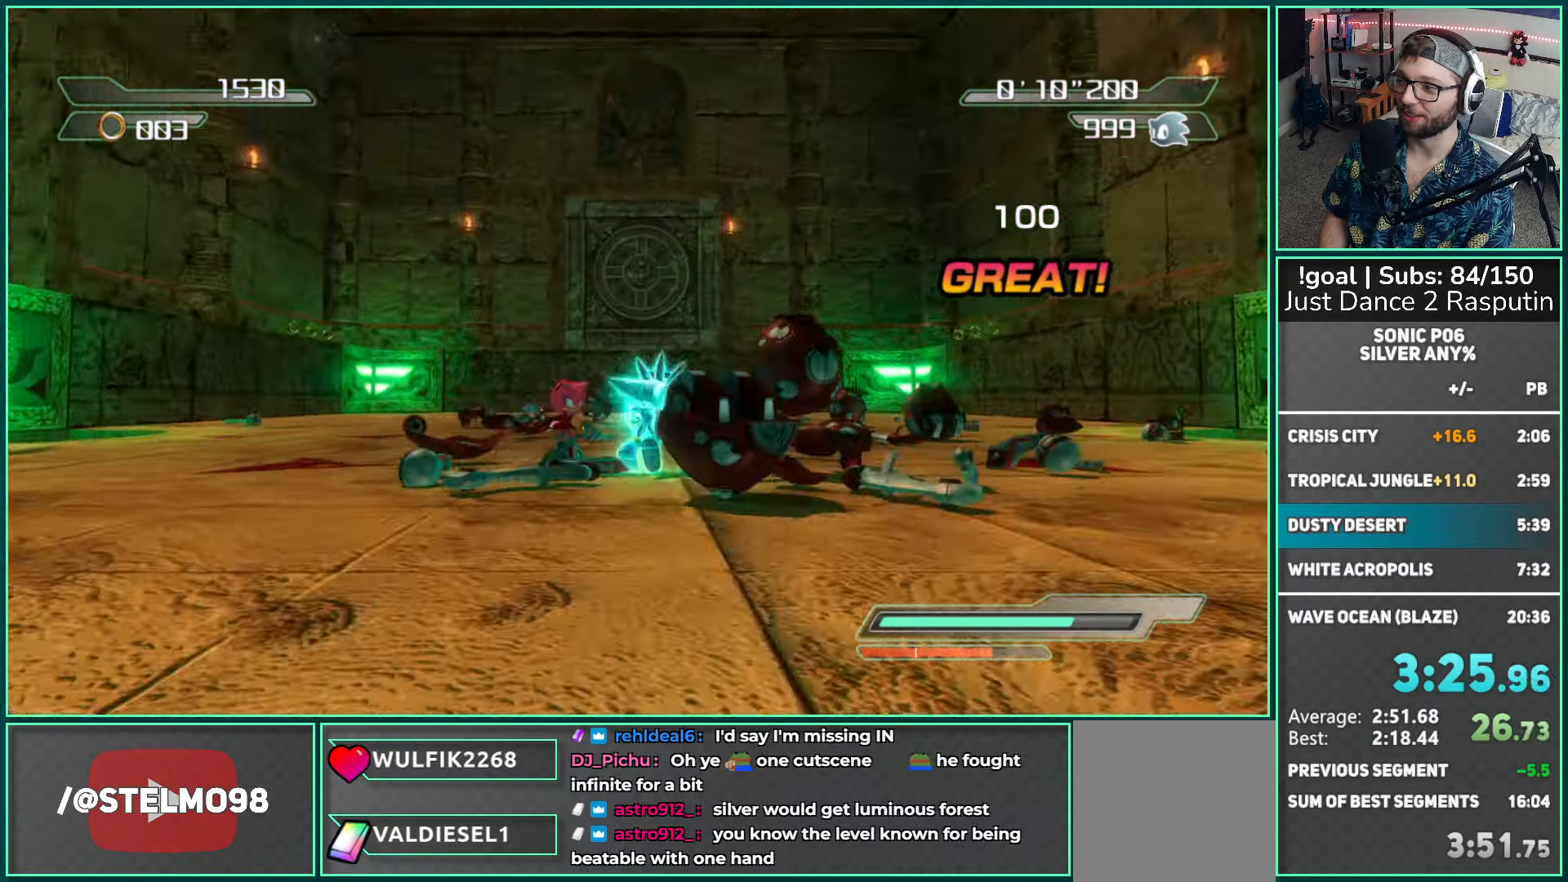
{"buttons": [], "left_stick": "up-right", "right_stick": "center", "events": [[200, "R2", "down"], [317, "R2", "up"]]}
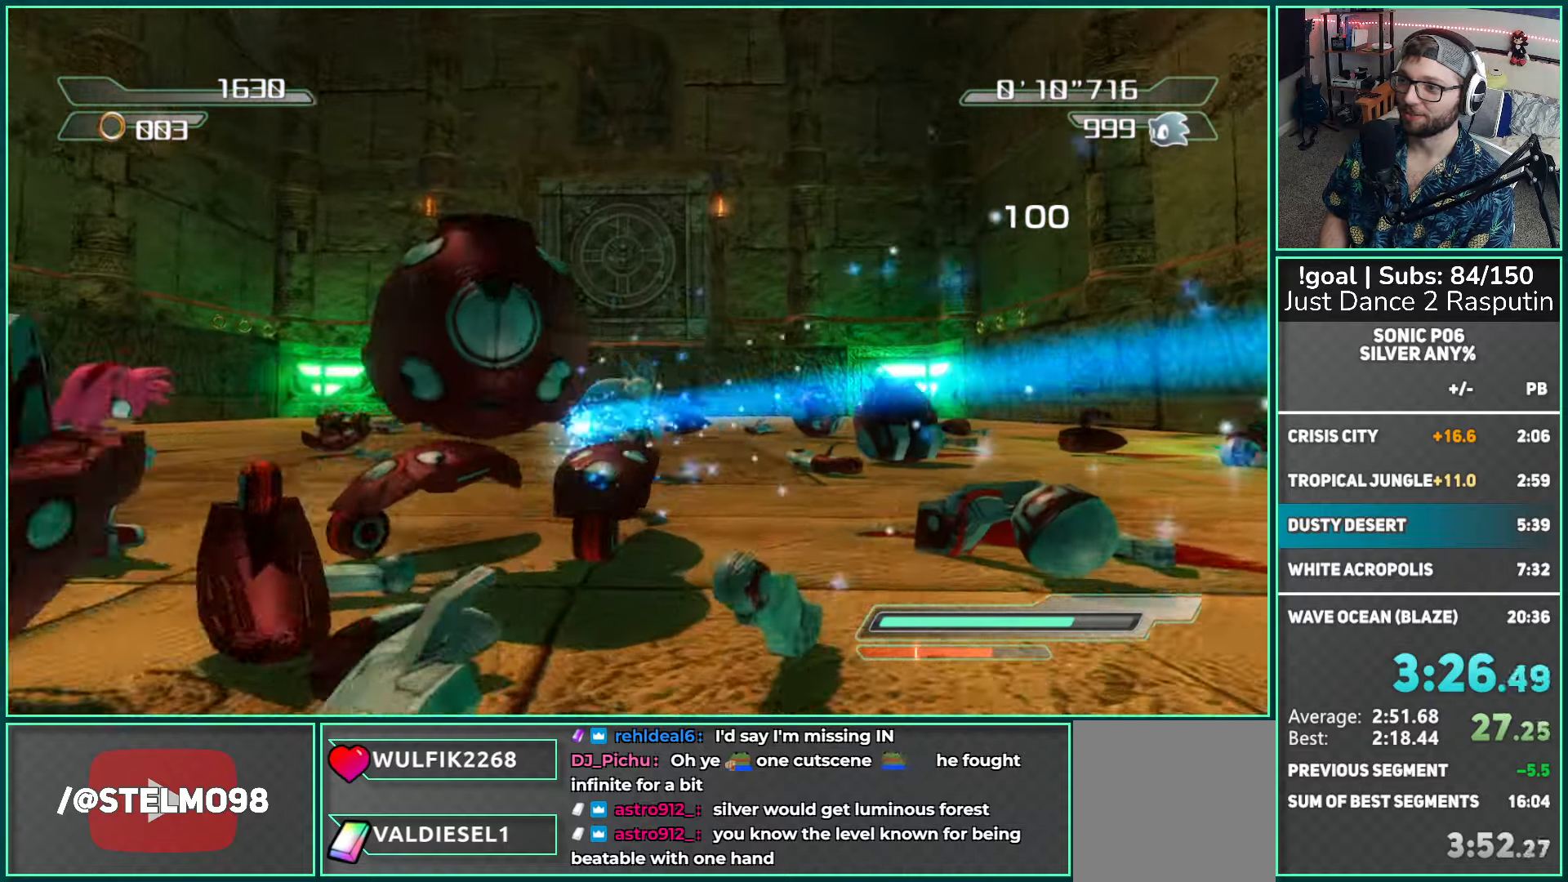
{"buttons": [], "left_stick": "up-right", "right_stick": "center", "events": [[67, "A", "down"], [150, "A", "up"], [233, "A", "down"], [283, "A", "up"]]}
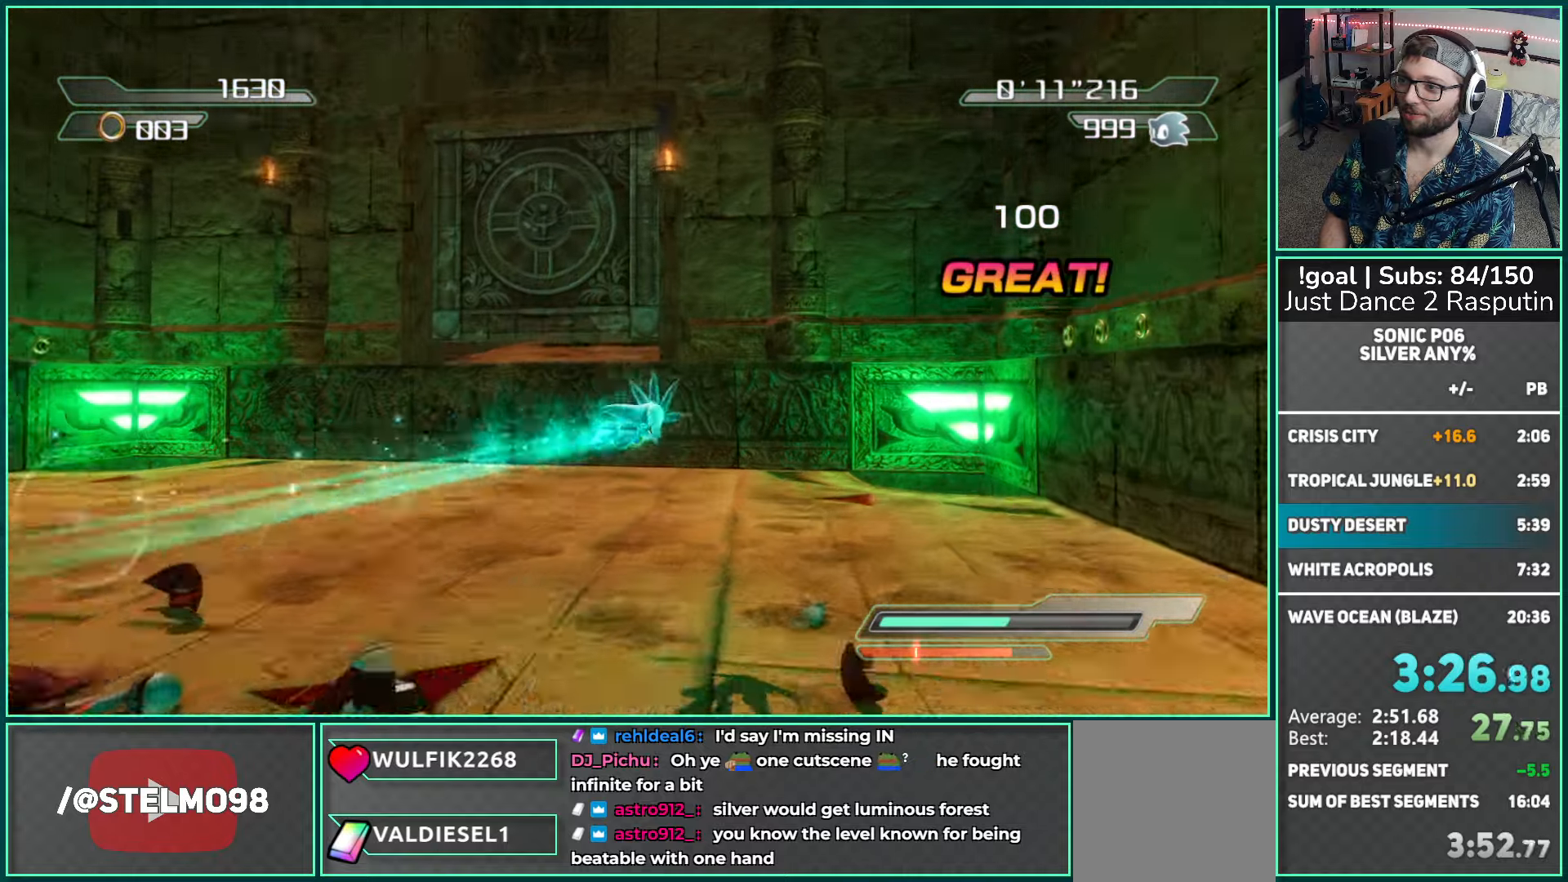
{"buttons": [], "left_stick": "up", "right_stick": "down-right", "events": [[233, "left_stick", "up"], [400, "right_stick", "down-right"]]}
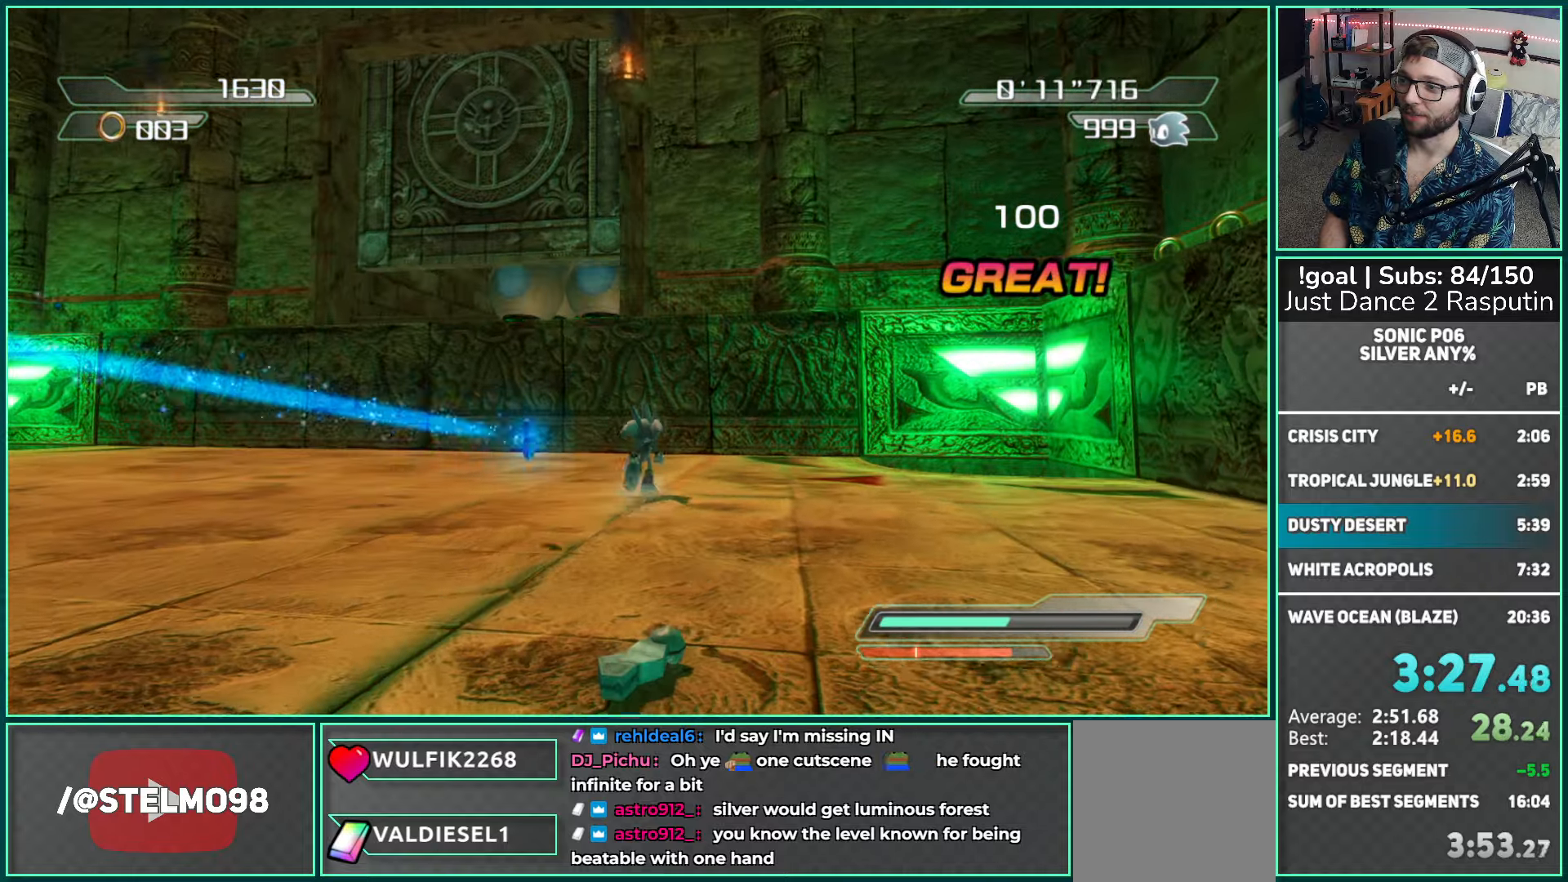
{"buttons": ["R2", "DPAD_UP"], "left_stick": "center", "right_stick": "center", "events": [[150, "left_stick", "center"], [167, "right_stick", "center"], [367, "DPAD_UP", "down"], [483, "R2", "down"]]}
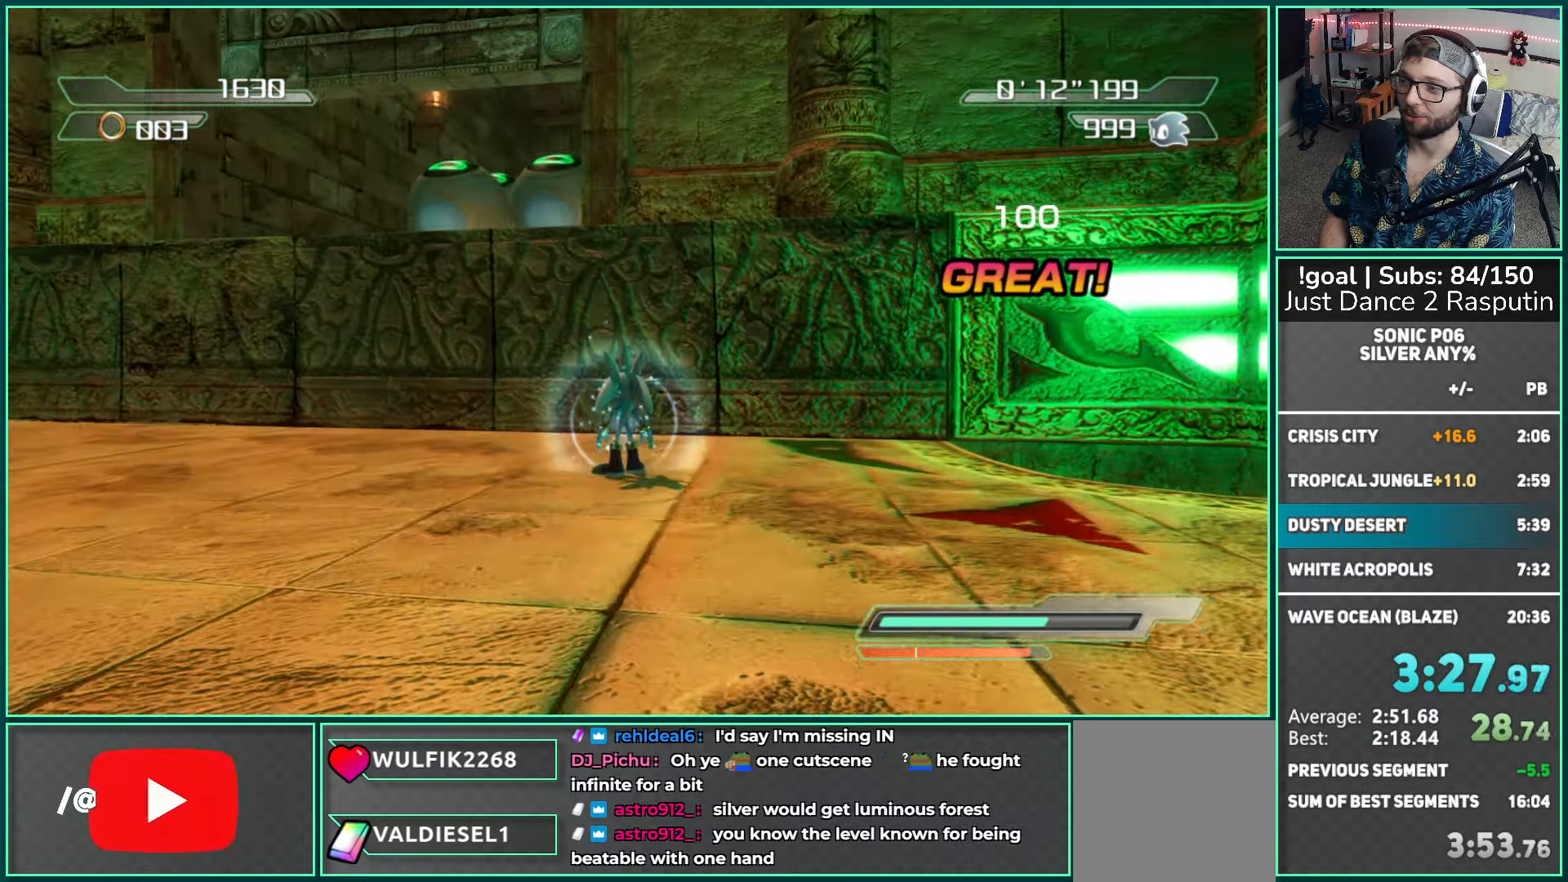
{"buttons": [], "left_stick": "up", "right_stick": "right", "events": [[83, "DPAD_UP", "up"], [117, "R2", "up"], [317, "left_stick", "up"], [367, "right_stick", "right"]]}
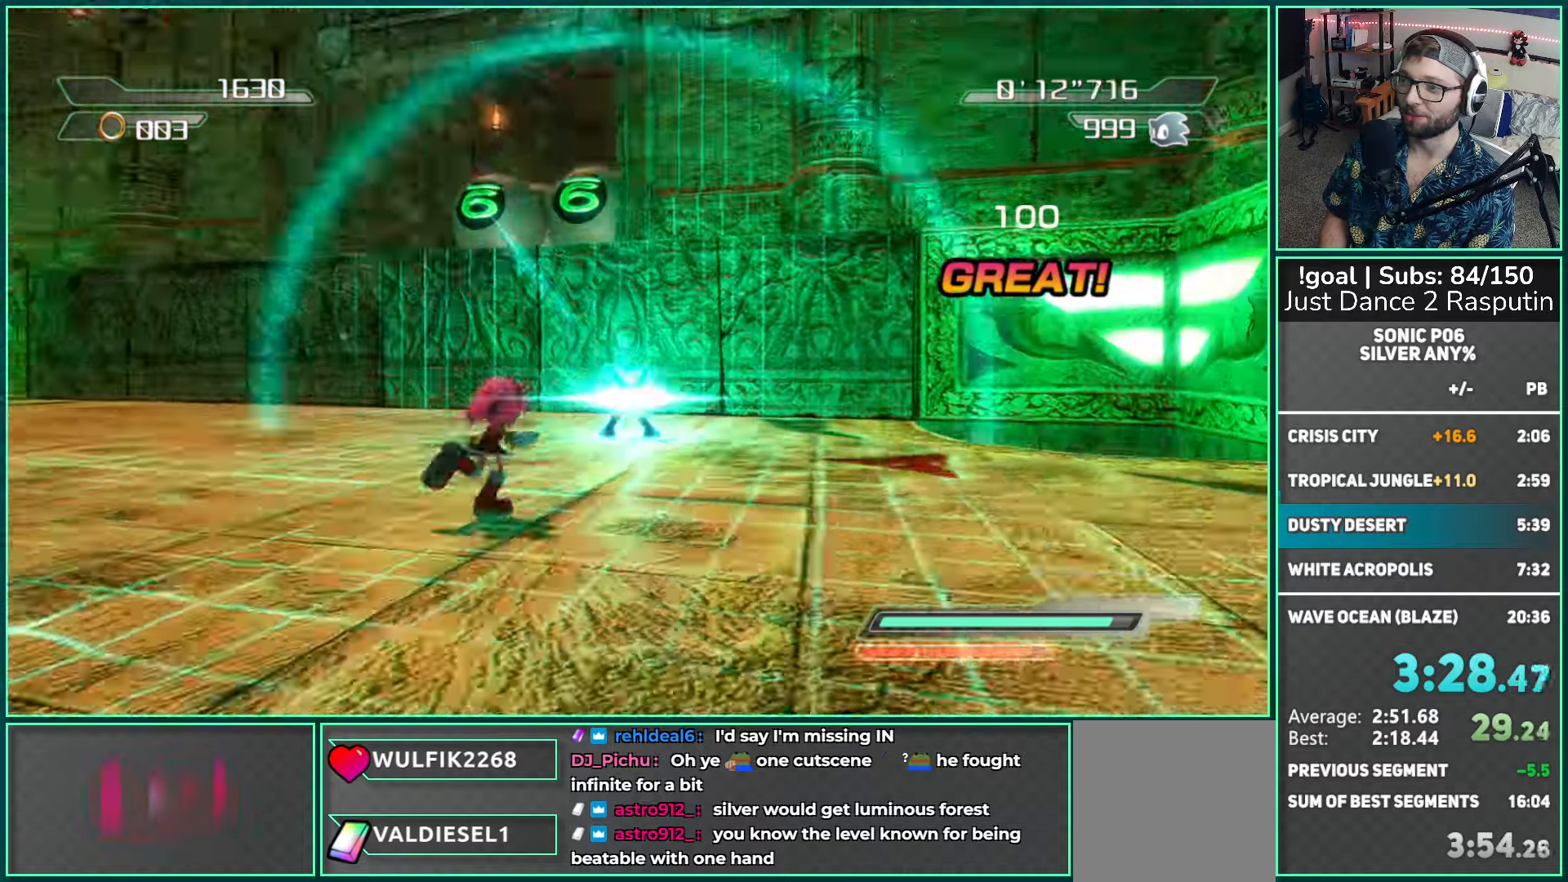
{"buttons": [], "left_stick": "up", "right_stick": "right", "events": []}
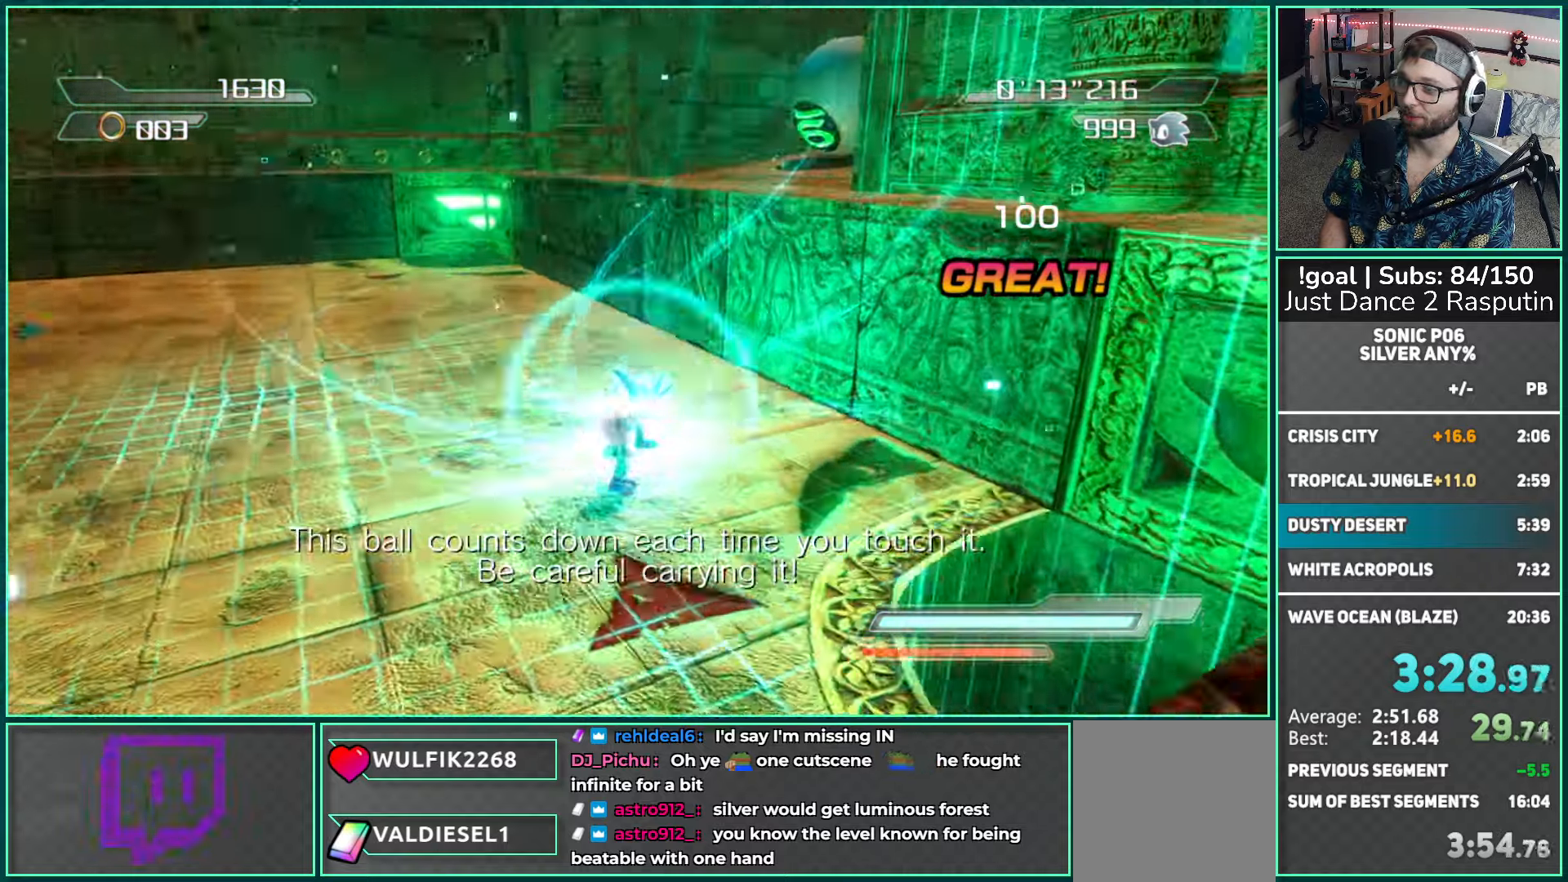
{"buttons": [], "left_stick": "up-right", "right_stick": "center", "events": [[117, "left_stick", "up-right"], [200, "right_stick", "center"]]}
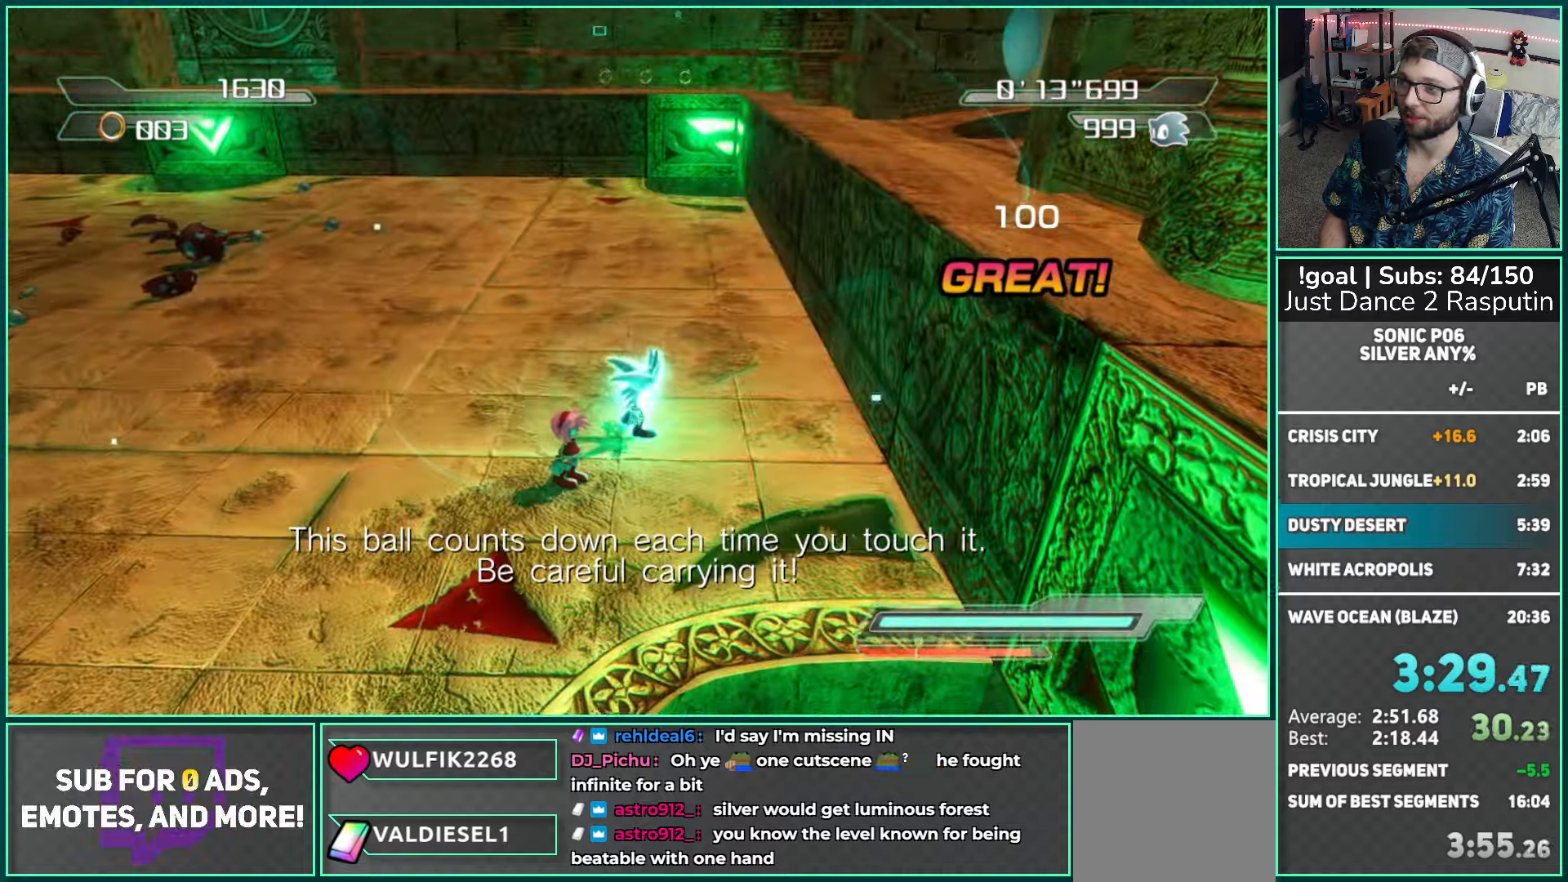
{"buttons": [], "left_stick": "up-right", "right_stick": "center", "events": []}